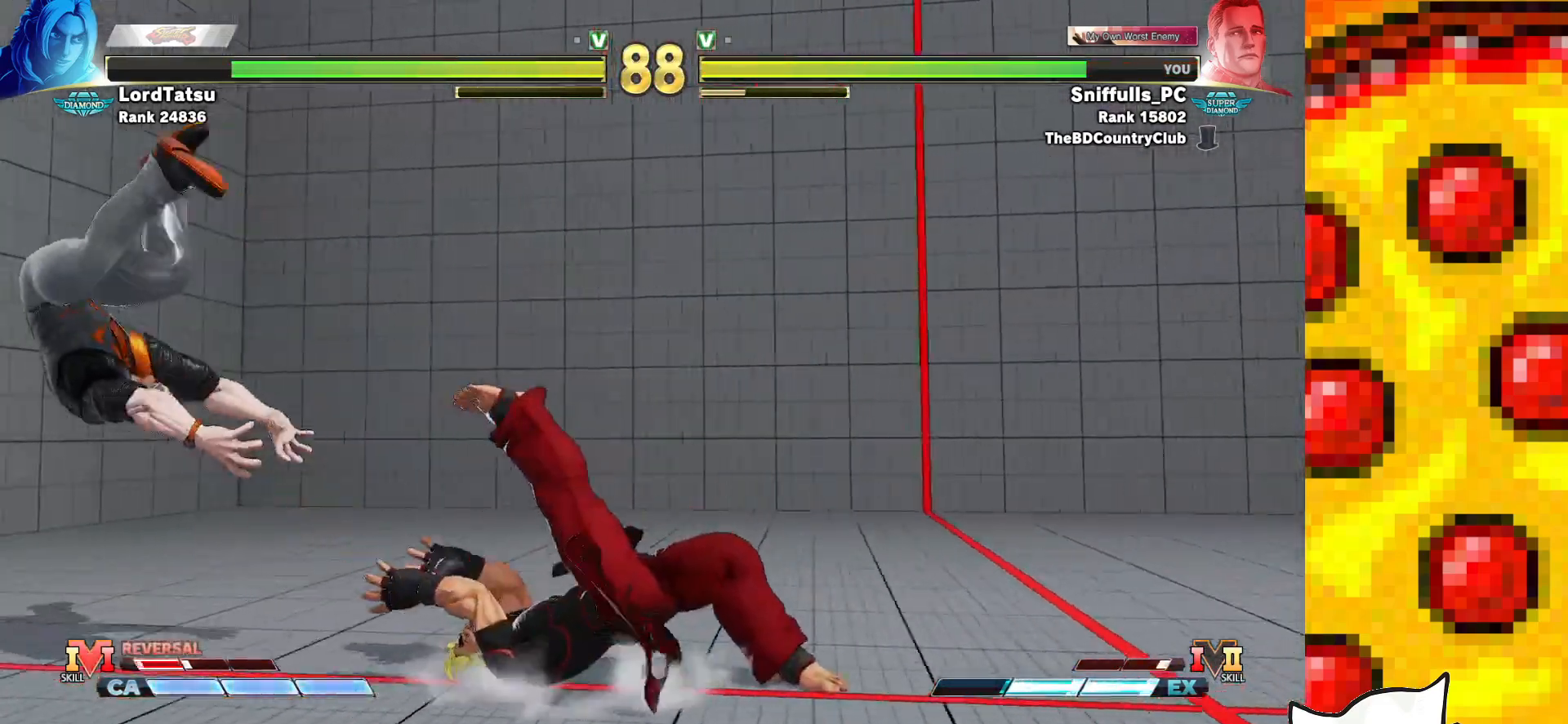
Gameplay with a controller (arcade stick); each line is a JSON object with the inputs held at the frame after it. "events" lists button and stick changes between this image and that frame as [ms after this image, input, new state], when the widget could be followed in between. Not read: L3 LK LP MP R3.
{"buttons": ["DPAD_DOWN", "DPAD_LEFT"], "events": [[50, "CROSS", "up"], [50, "SQUARE", "up"], [50, "TRIANGLE", "up"], [83, "R1", "up"], [100, "CROSS", "down"], [117, "R1", "down"], [117, "TRIANGLE", "down"], [133, "SQUARE", "down"], [200, "CROSS", "up"], [200, "SQUARE", "up"], [200, "TRIANGLE", "up"], [217, "R1", "up"], [267, "CROSS", "down"], [267, "SQUARE", "down"], [267, "TRIANGLE", "down"], [283, "R1", "down"], [400, "CROSS", "up"], [400, "R1", "up"], [400, "SQUARE", "up"], [400, "TRIANGLE", "up"]]}
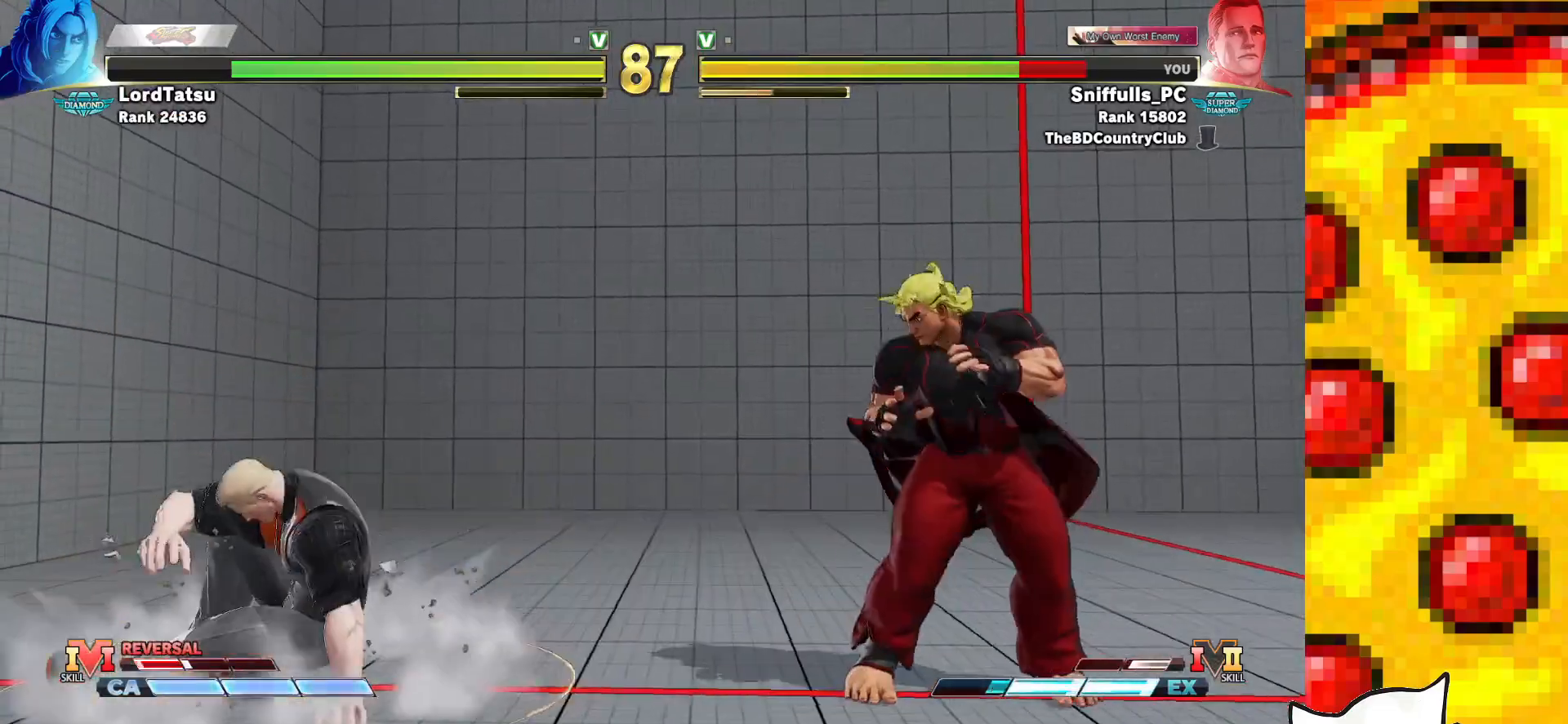
{"buttons": ["CROSS", "CIRCLE", "DPAD_RIGHT"], "events": [[250, "TRIANGLE", "down"], [367, "DPAD_LEFT", "up"], [383, "TRIANGLE", "up"], [400, "DPAD_RIGHT", "down"], [433, "DPAD_DOWN", "up"], [483, "CIRCLE", "down"], [483, "CROSS", "down"]]}
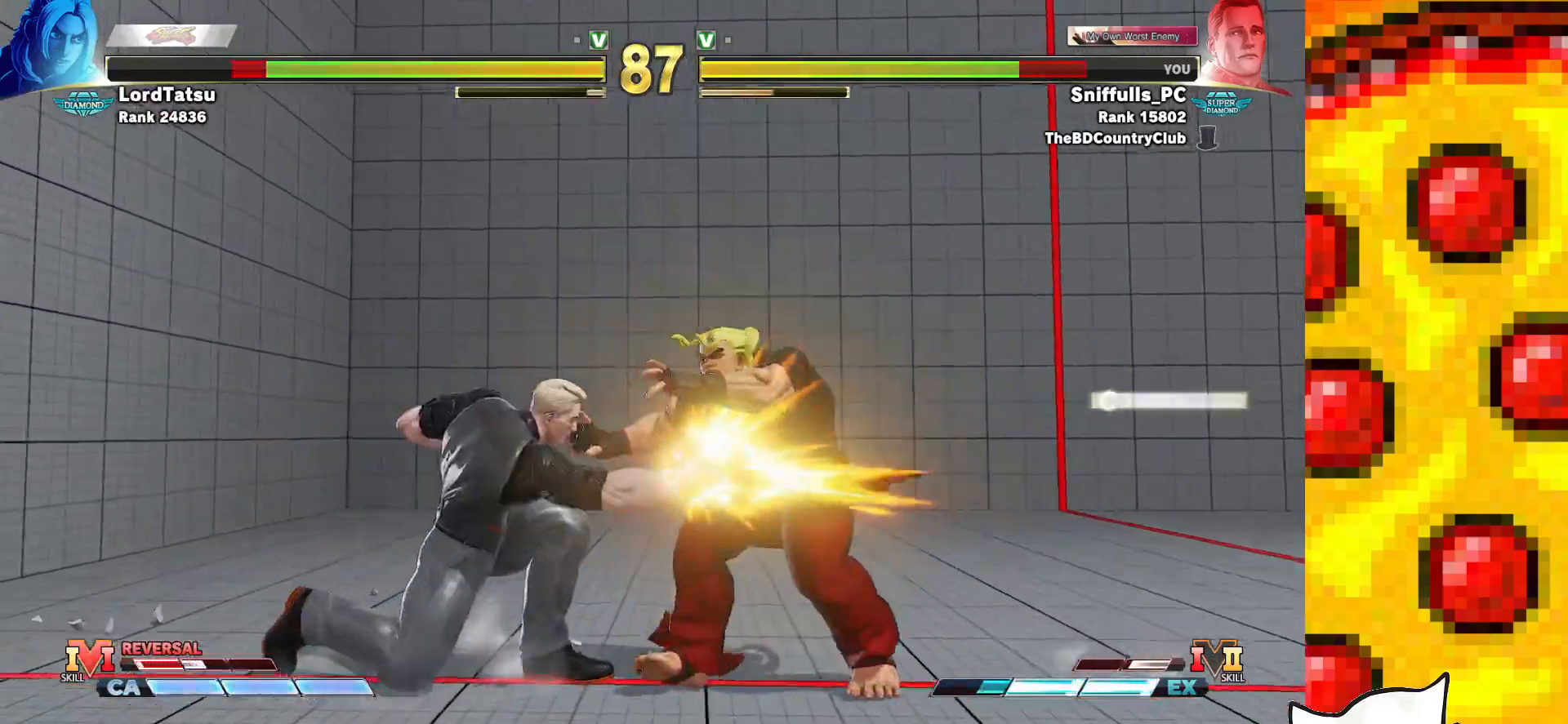
{"buttons": ["DPAD_RIGHT"], "events": [[17, "DPAD_RIGHT", "up"], [50, "CIRCLE", "up"], [67, "CROSS", "up"], [483, "DPAD_RIGHT", "down"]]}
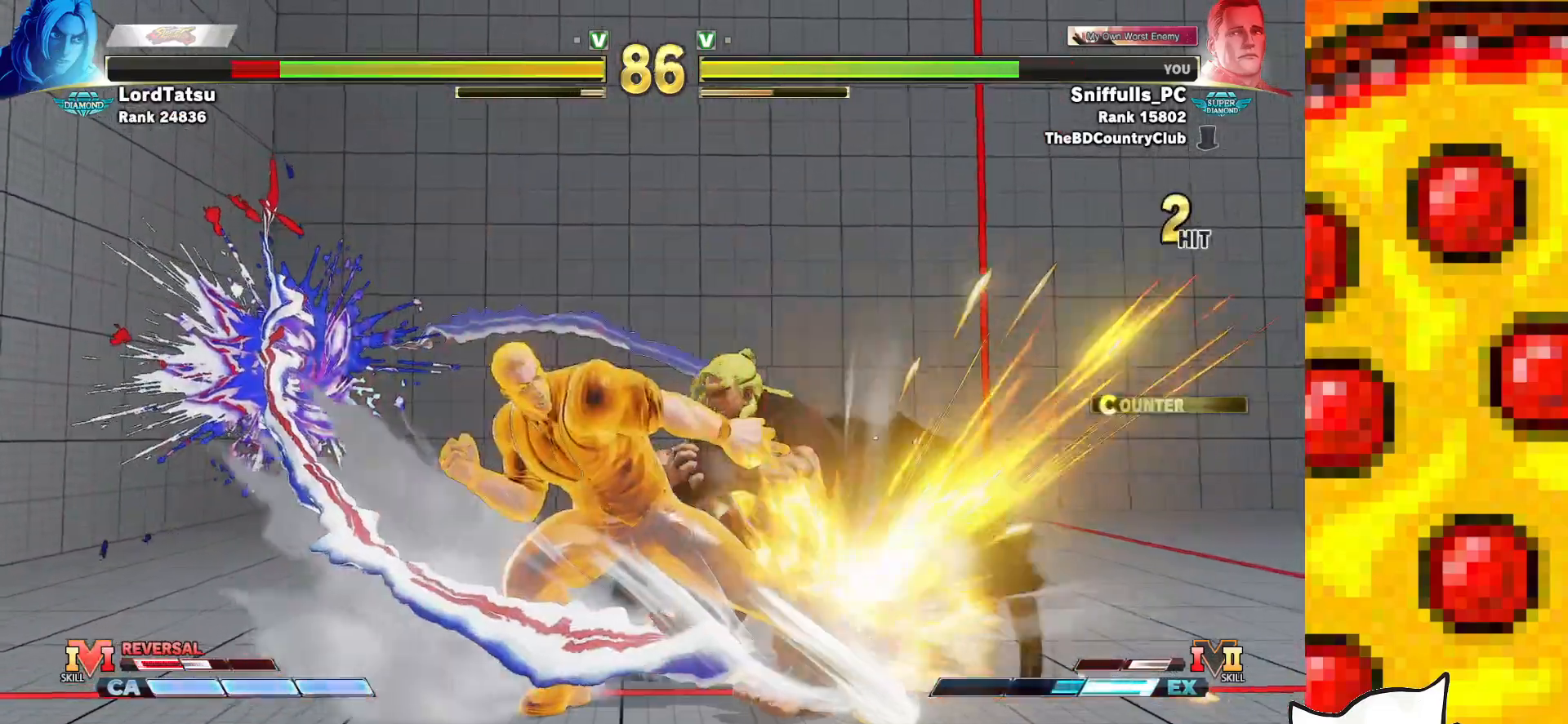
{"buttons": ["DPAD_RIGHT"], "events": []}
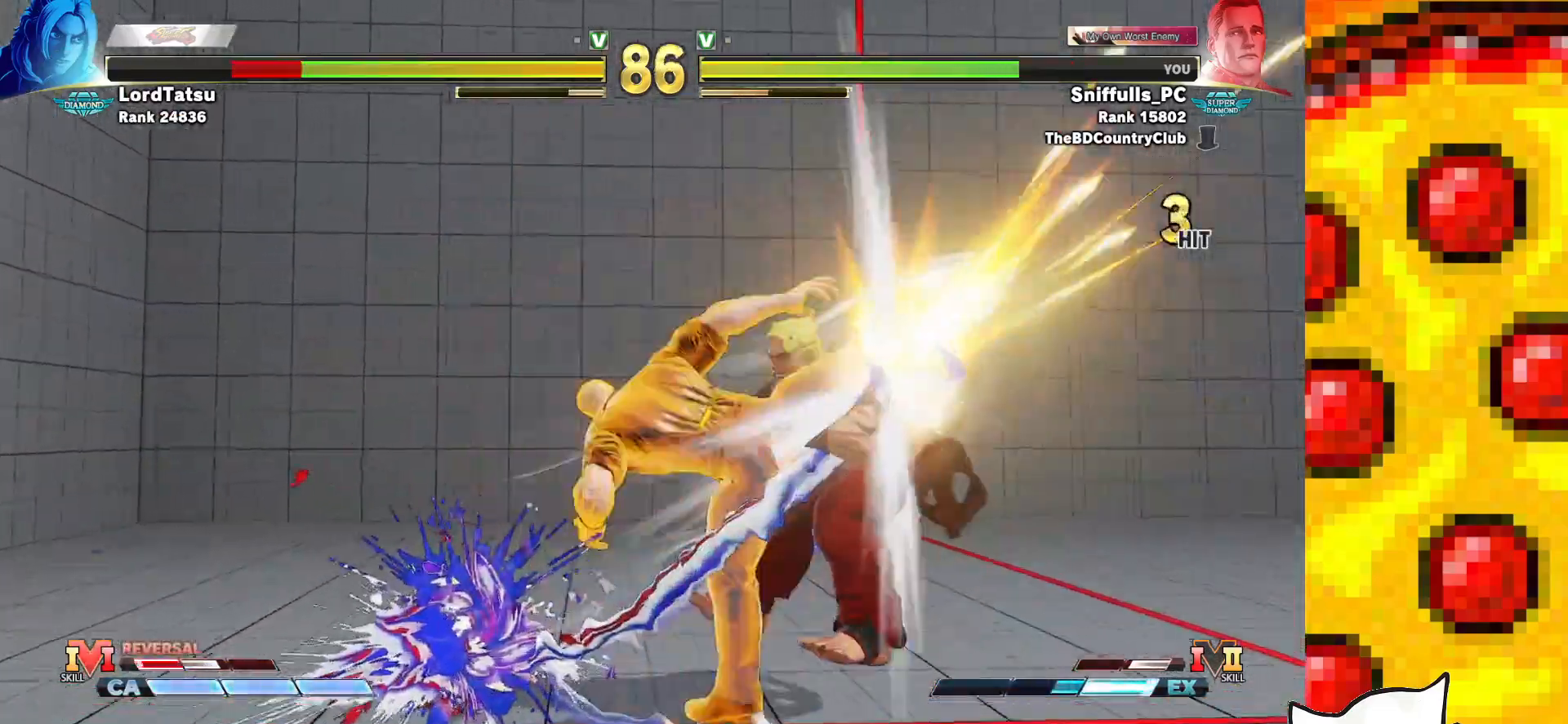
{"buttons": ["R2", "DPAD_RIGHT"], "events": [[500, "R2", "down"]]}
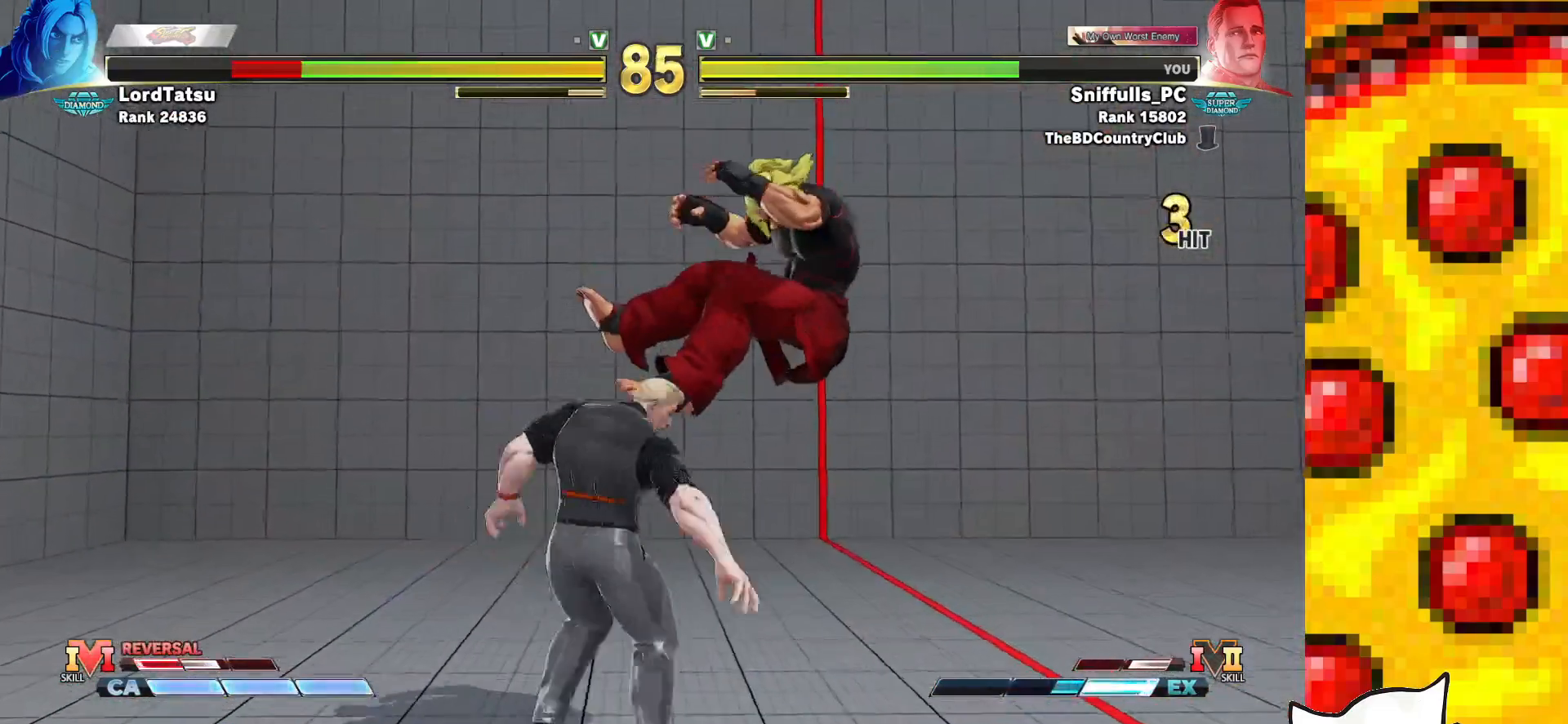
{"buttons": [], "events": [[100, "R2", "up"], [117, "DPAD_RIGHT", "up"], [217, "CIRCLE", "down"], [217, "TRIANGLE", "down"], [267, "CIRCLE", "up"], [300, "TRIANGLE", "up"], [417, "R1", "down"], [483, "R1", "up"]]}
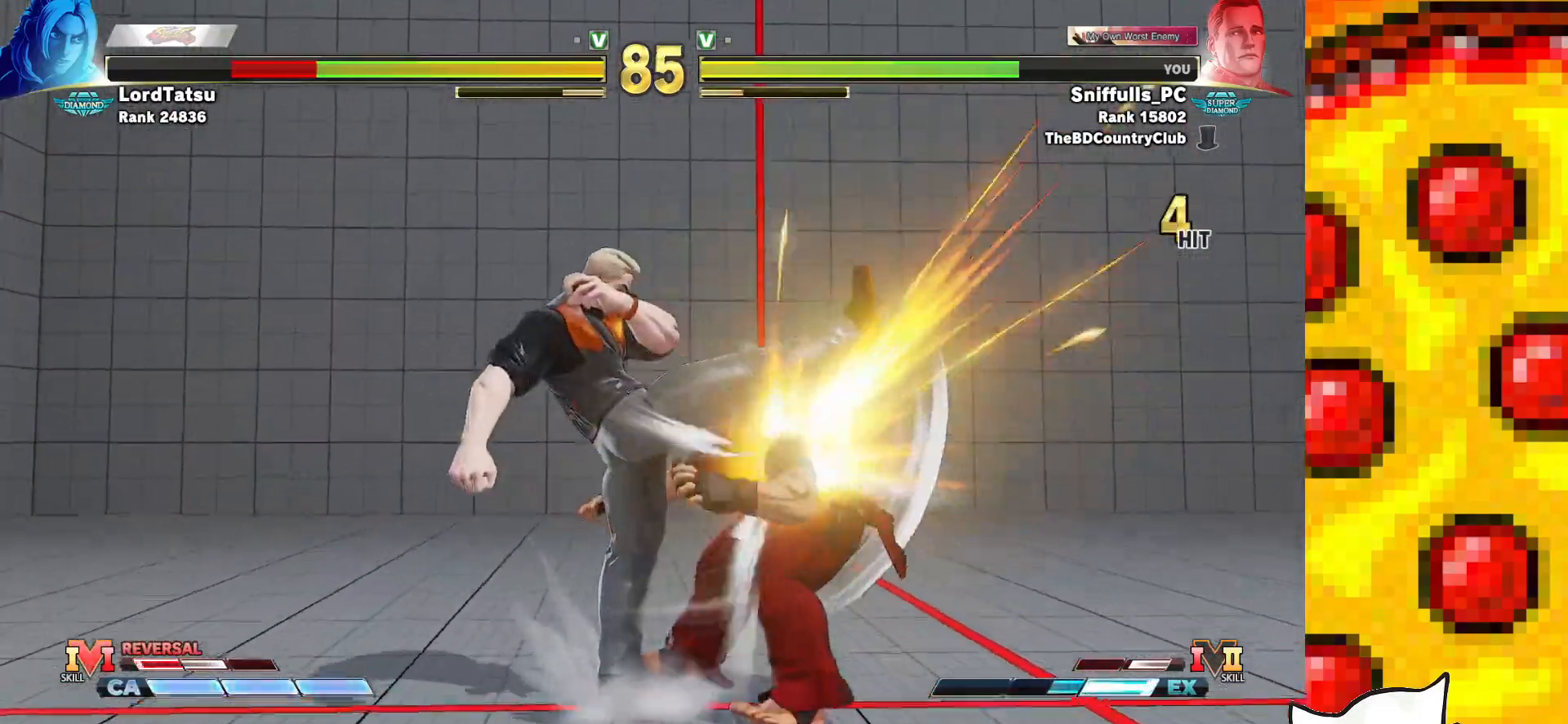
{"buttons": ["SQUARE", "TRIANGLE"], "events": [[67, "R1", "down"], [133, "R1", "up"], [217, "R1", "down"], [350, "R1", "up"], [433, "TRIANGLE", "down"], [450, "SQUARE", "down"]]}
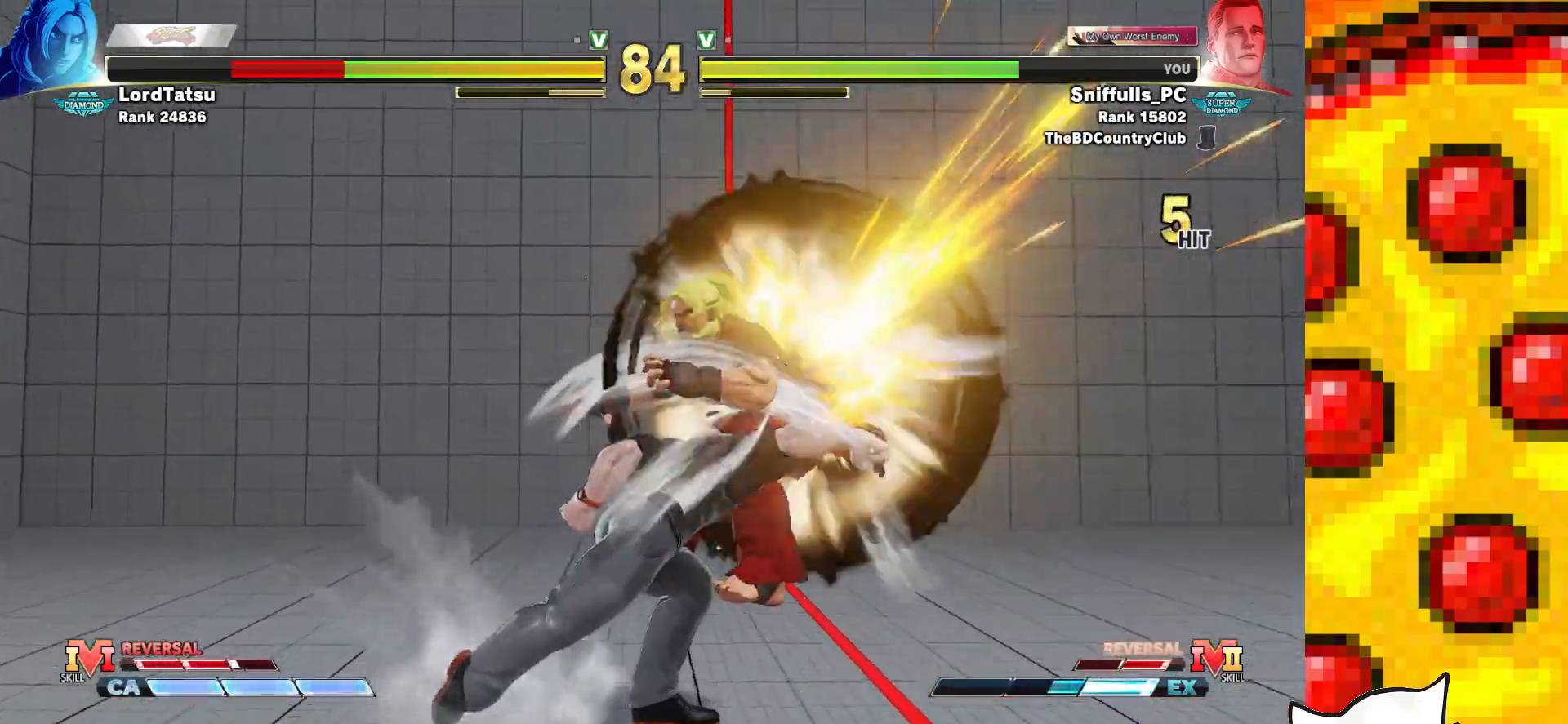
{"buttons": ["SQUARE", "TRIANGLE", "DPAD_RIGHT"], "events": [[117, "DPAD_RIGHT", "down"]]}
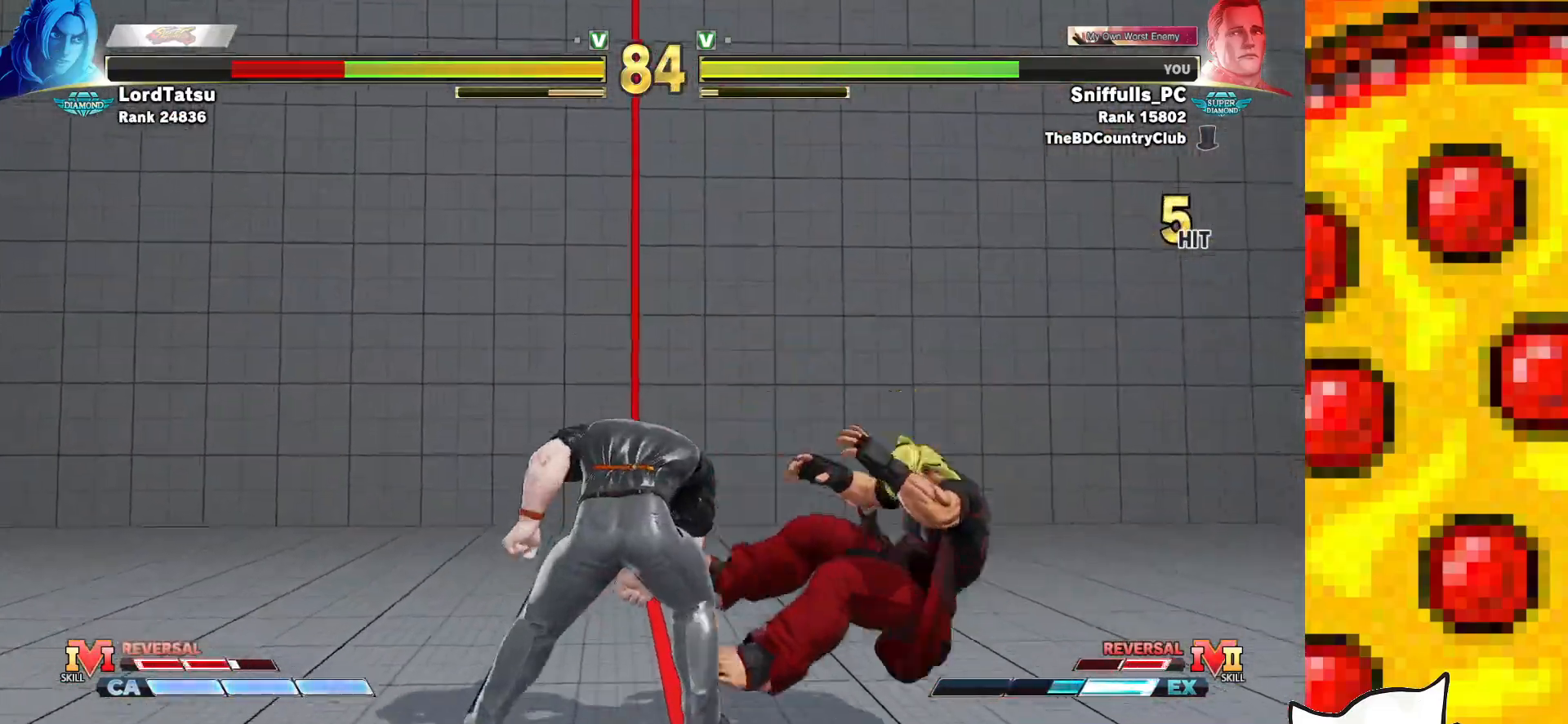
{"buttons": ["SQUARE", "TRIANGLE", "DPAD_RIGHT"], "events": []}
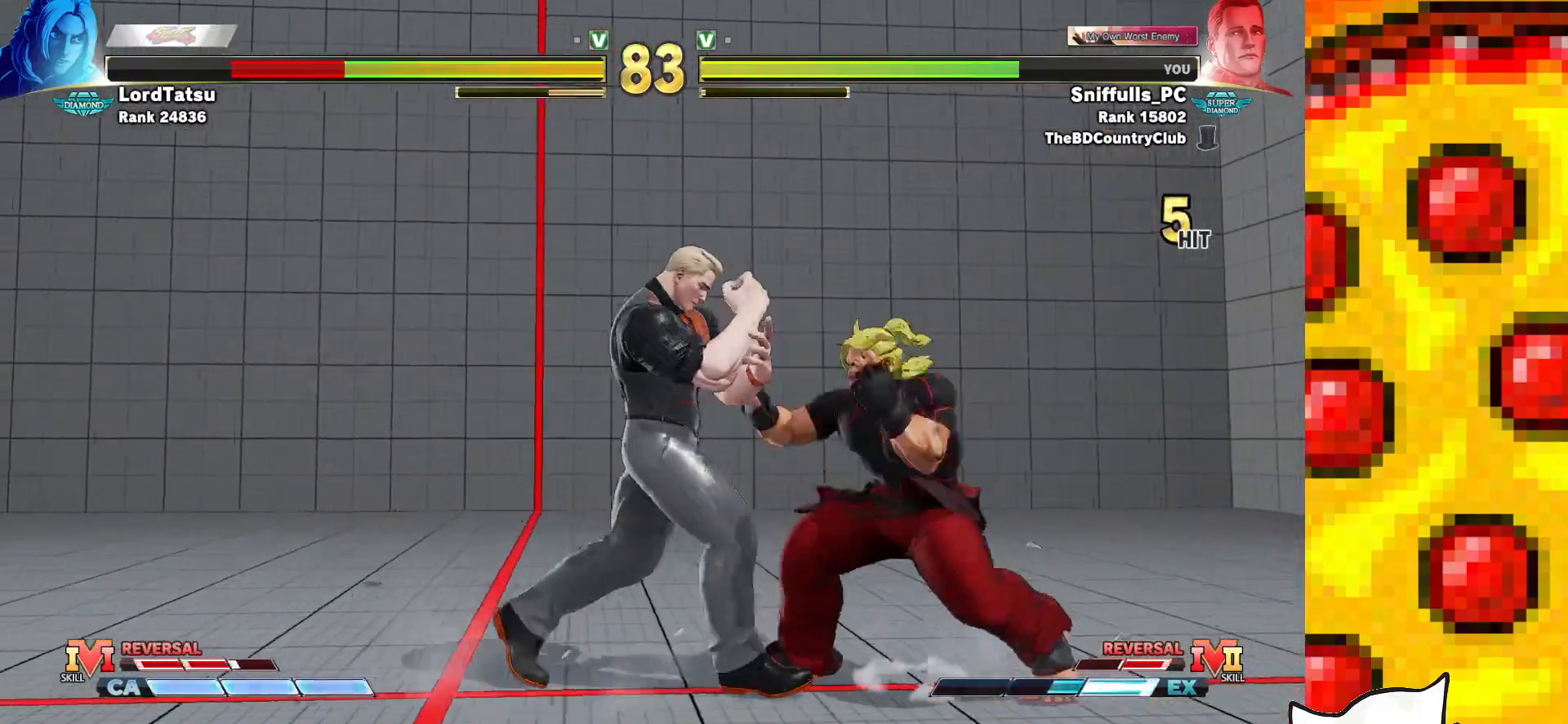
{"buttons": ["DPAD_DOWN", "DPAD_LEFT"], "events": [[67, "CROSS", "down"], [100, "DPAD_RIGHT", "up"], [117, "TRIANGLE", "up"], [133, "SQUARE", "up"], [150, "CROSS", "up"], [150, "DPAD_LEFT", "down"], [200, "DPAD_DOWN", "down"]]}
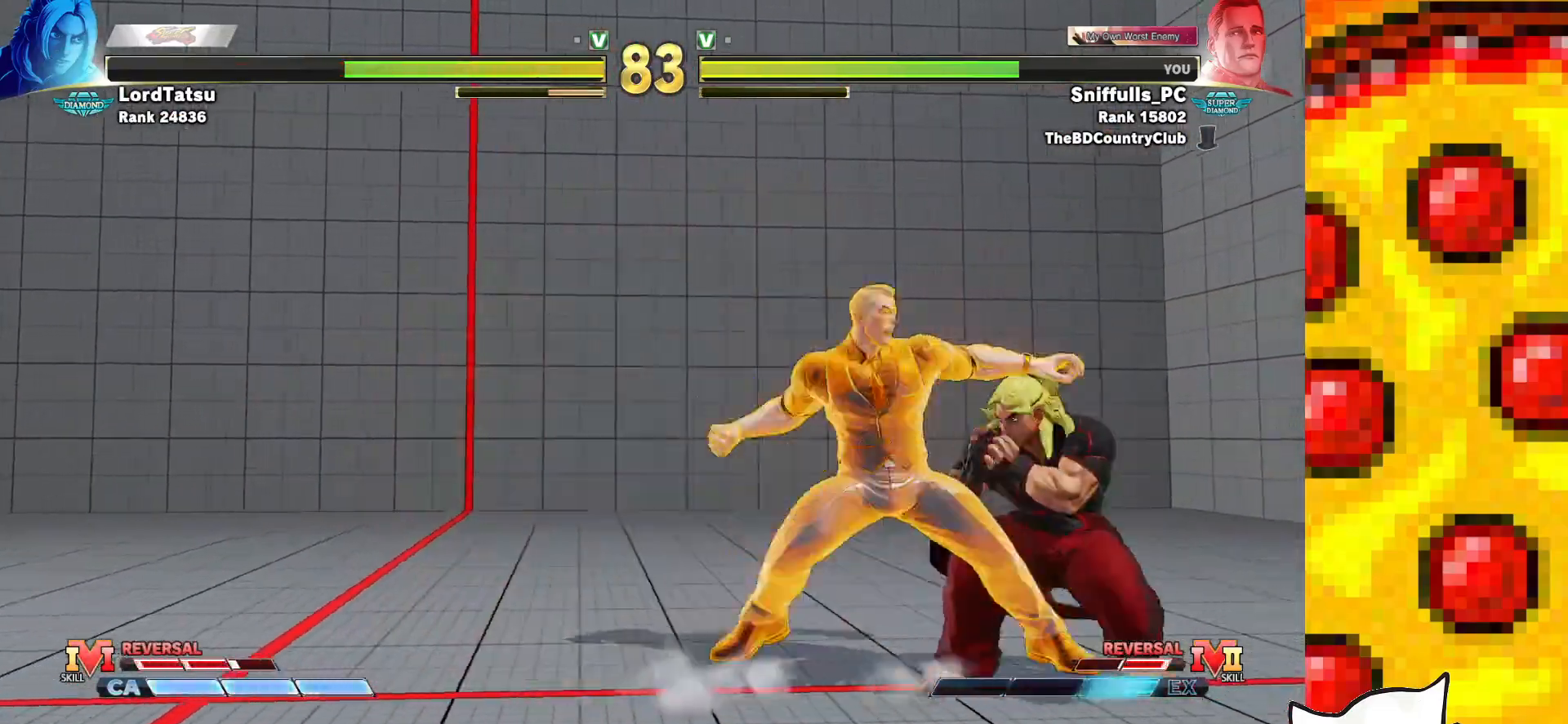
{"buttons": ["DPAD_DOWN", "DPAD_LEFT"], "events": []}
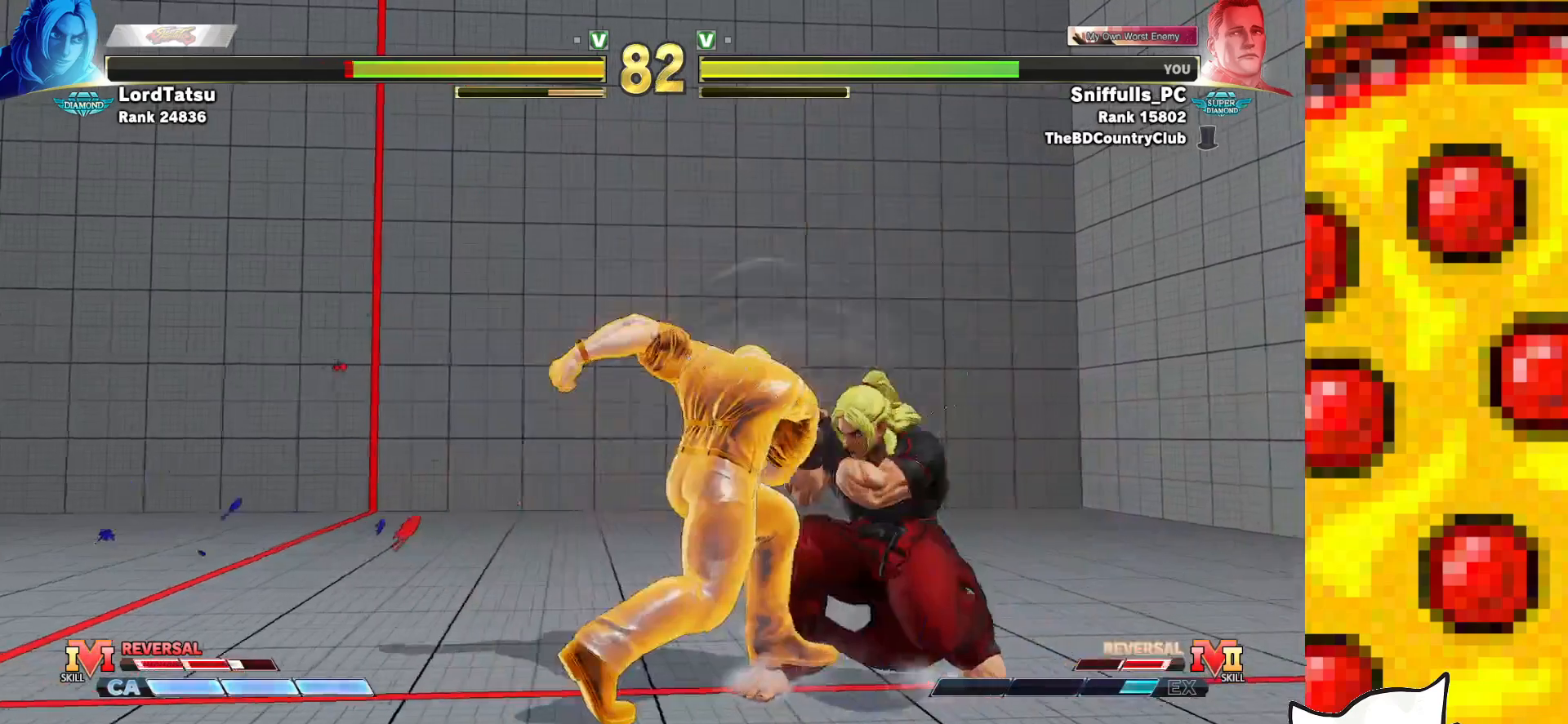
{"buttons": ["DPAD_DOWN", "DPAD_LEFT"], "events": []}
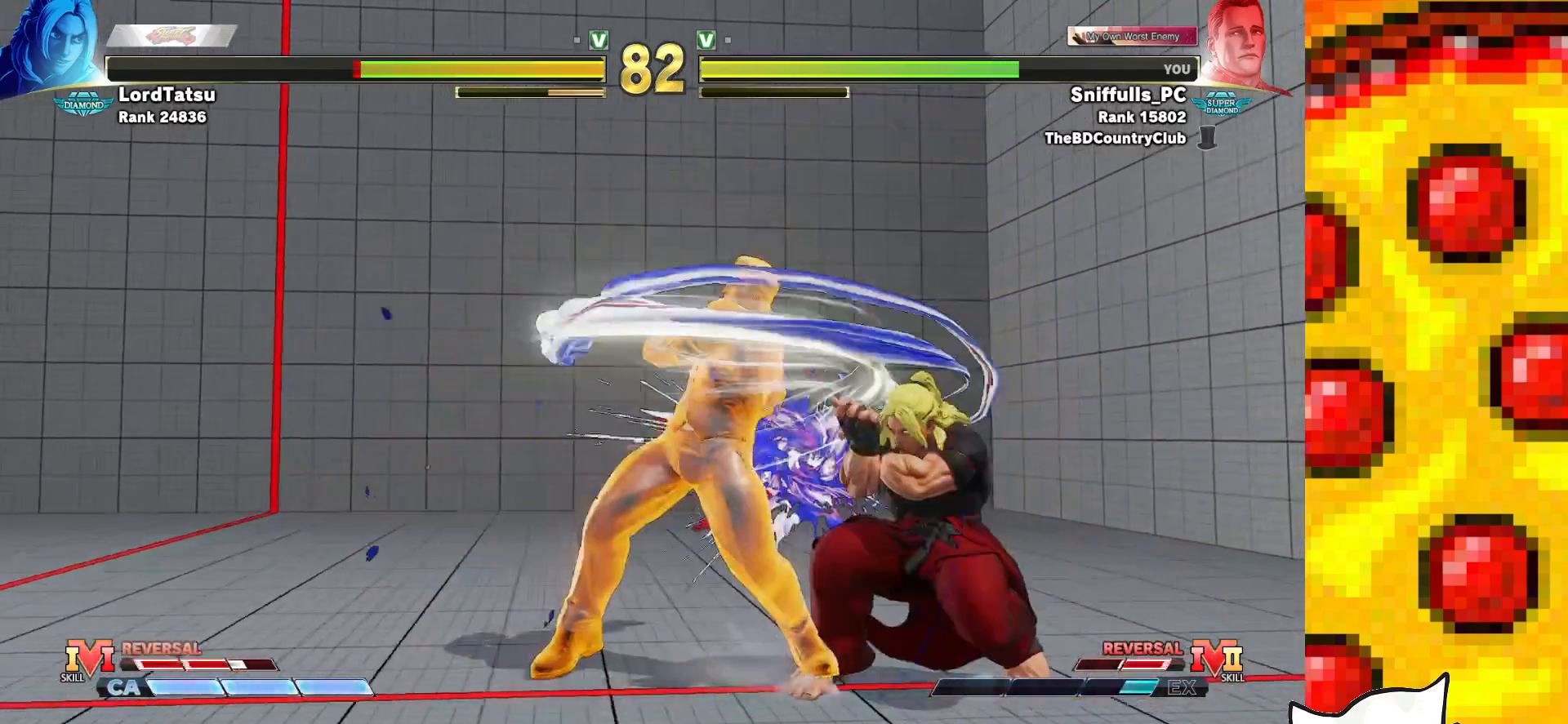
{"buttons": ["TRIANGLE", "DPAD_DOWN", "DPAD_LEFT"], "events": [[117, "SQUARE", "down"], [267, "SQUARE", "up"], [483, "TRIANGLE", "down"]]}
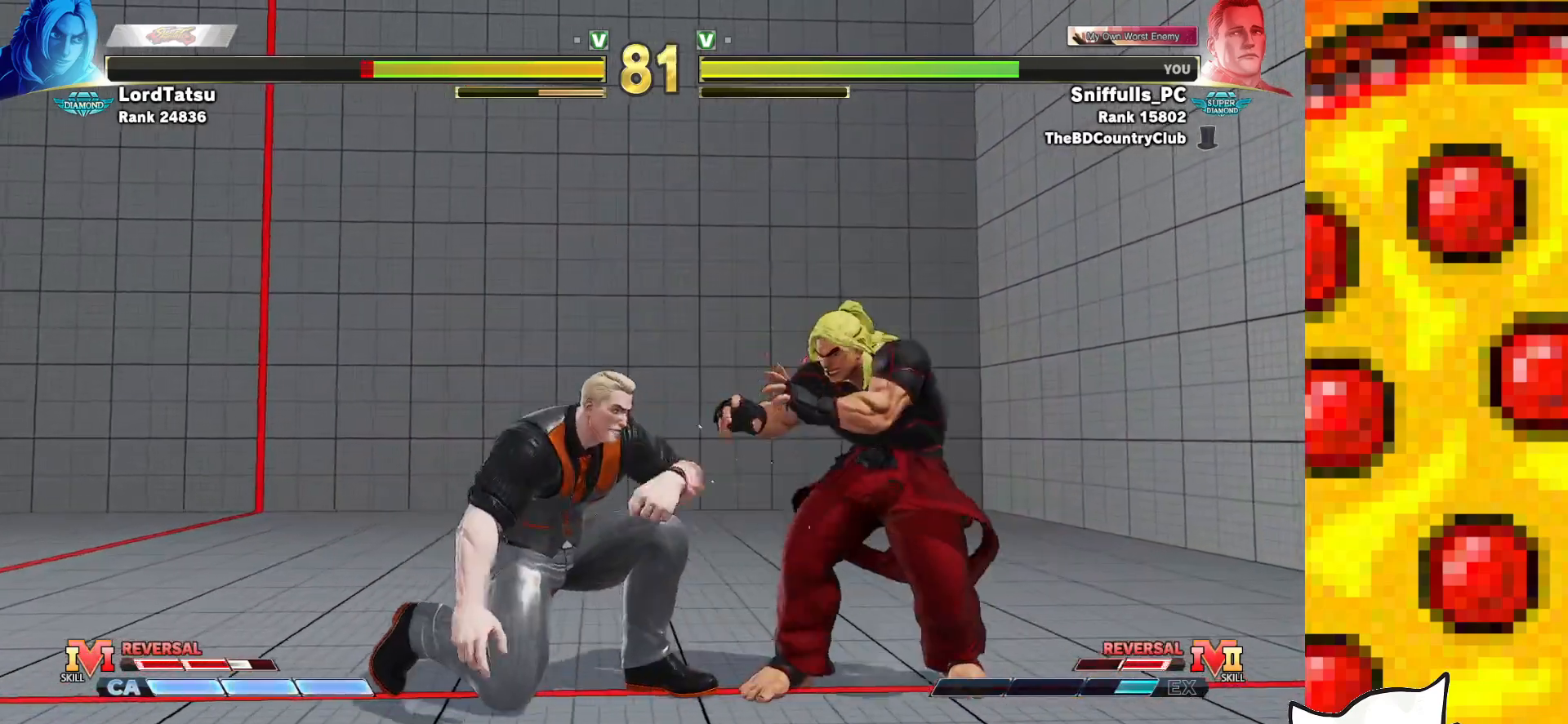
{"buttons": ["DPAD_LEFT"], "events": [[83, "DPAD_LEFT", "up"], [100, "DPAD_RIGHT", "down"], [100, "TRIANGLE", "up"], [200, "DPAD_RIGHT", "up"], [217, "DPAD_DOWN", "up"], [217, "DPAD_LEFT", "down"]]}
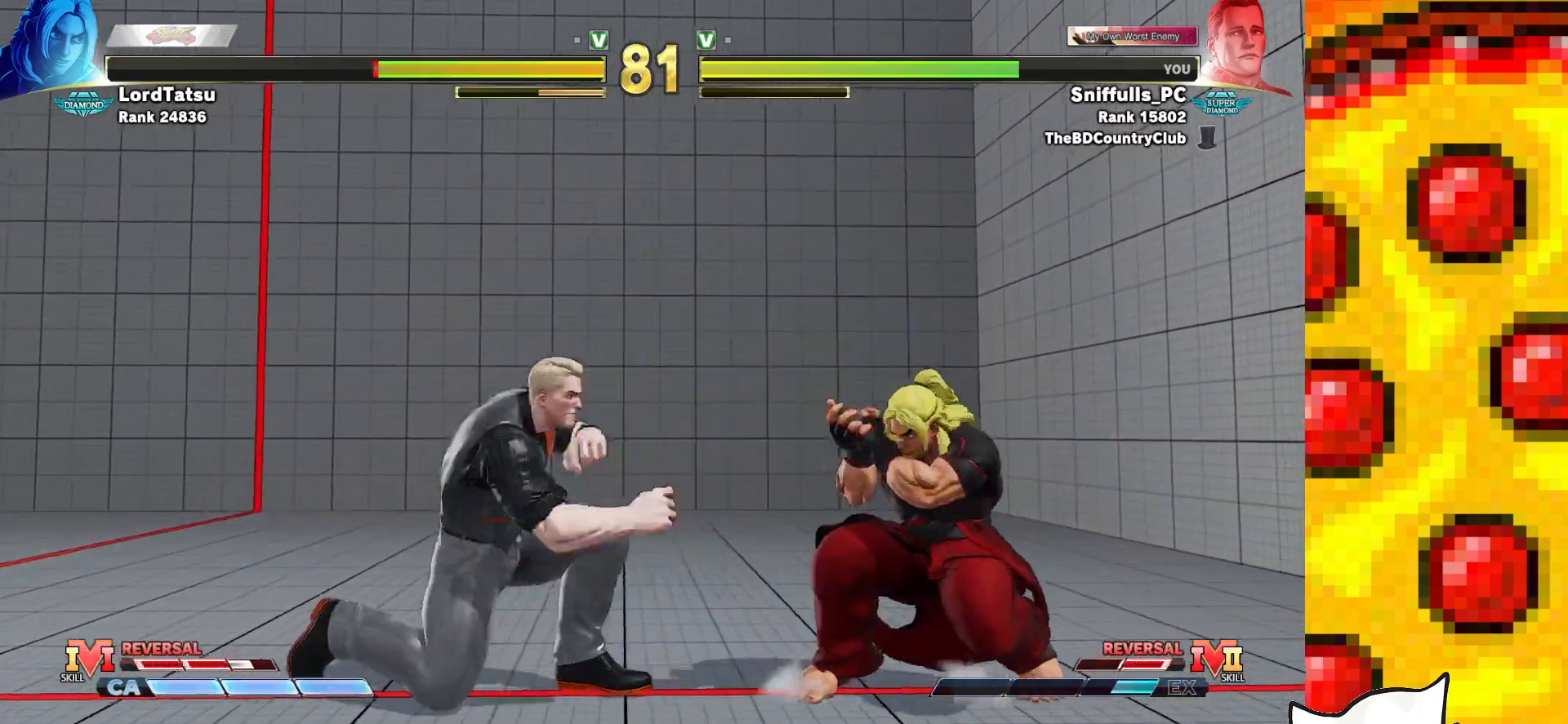
{"buttons": ["DPAD_LEFT"], "events": []}
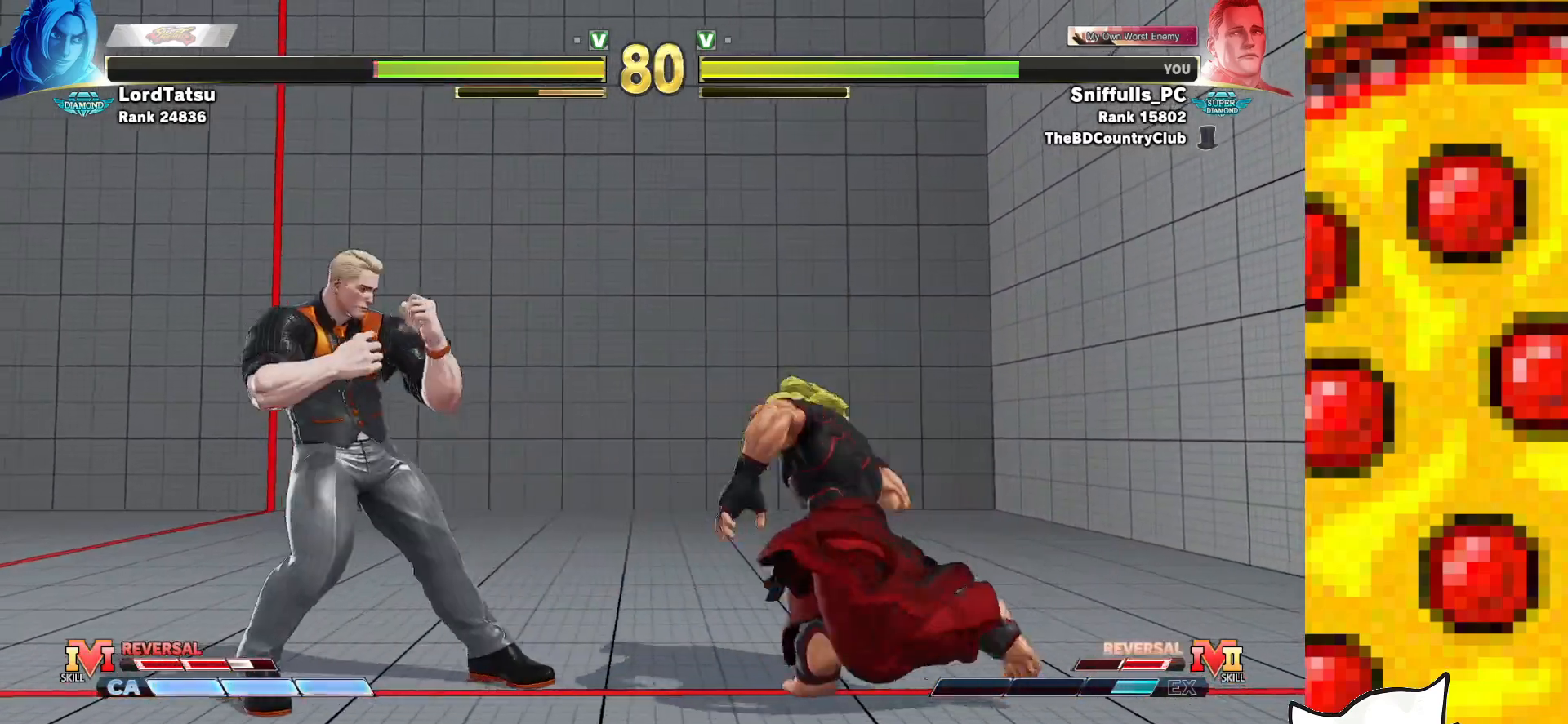
{"buttons": ["TRIANGLE", "DPAD_DOWN", "DPAD_LEFT"], "events": [[150, "DPAD_DOWN", "down"], [217, "DPAD_DOWN", "up"], [267, "DPAD_DOWN", "down"], [467, "TRIANGLE", "down"]]}
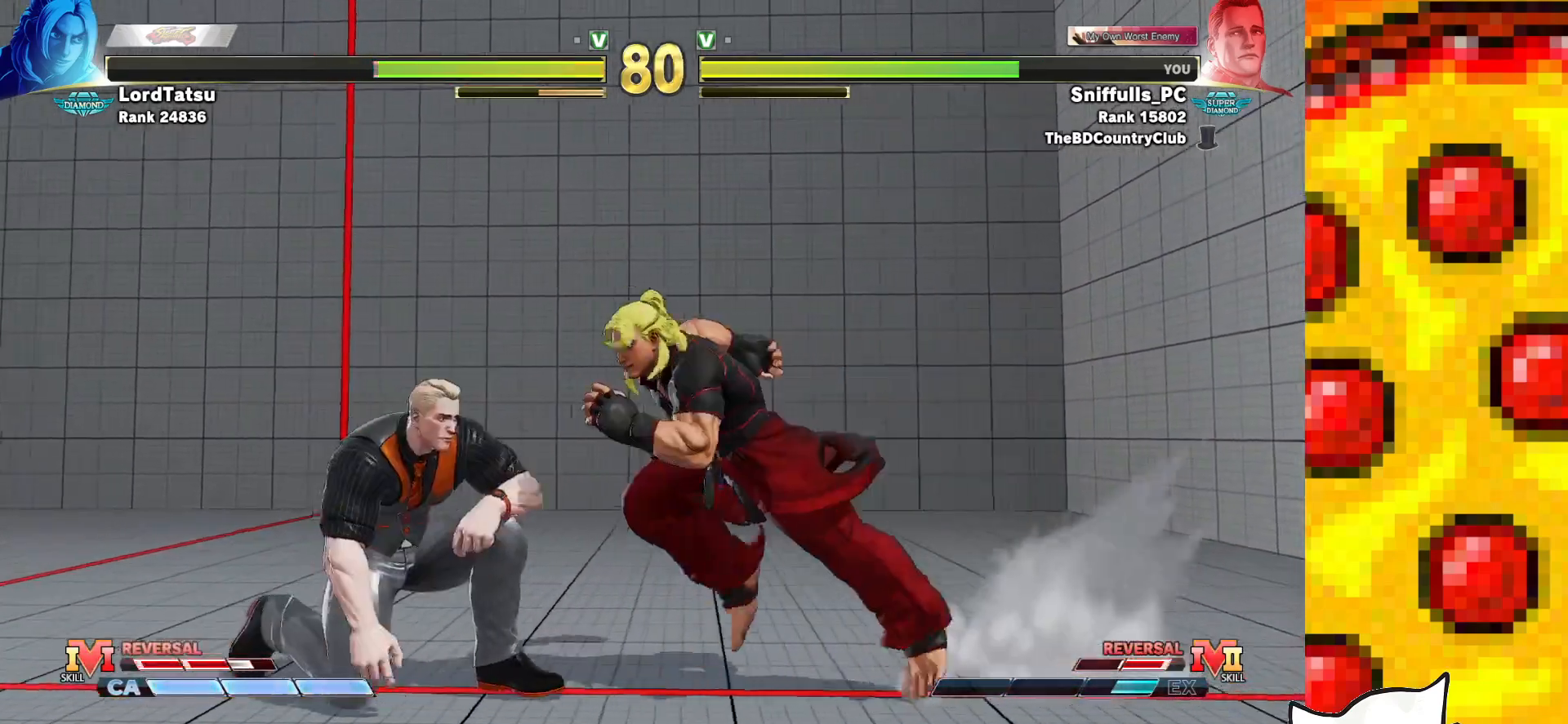
{"buttons": [], "events": [[33, "DPAD_LEFT", "up"], [67, "DPAD_RIGHT", "down"], [67, "TRIANGLE", "up"], [117, "DPAD_DOWN", "up"], [167, "CIRCLE", "down"], [183, "DPAD_RIGHT", "up"], [250, "CIRCLE", "up"]]}
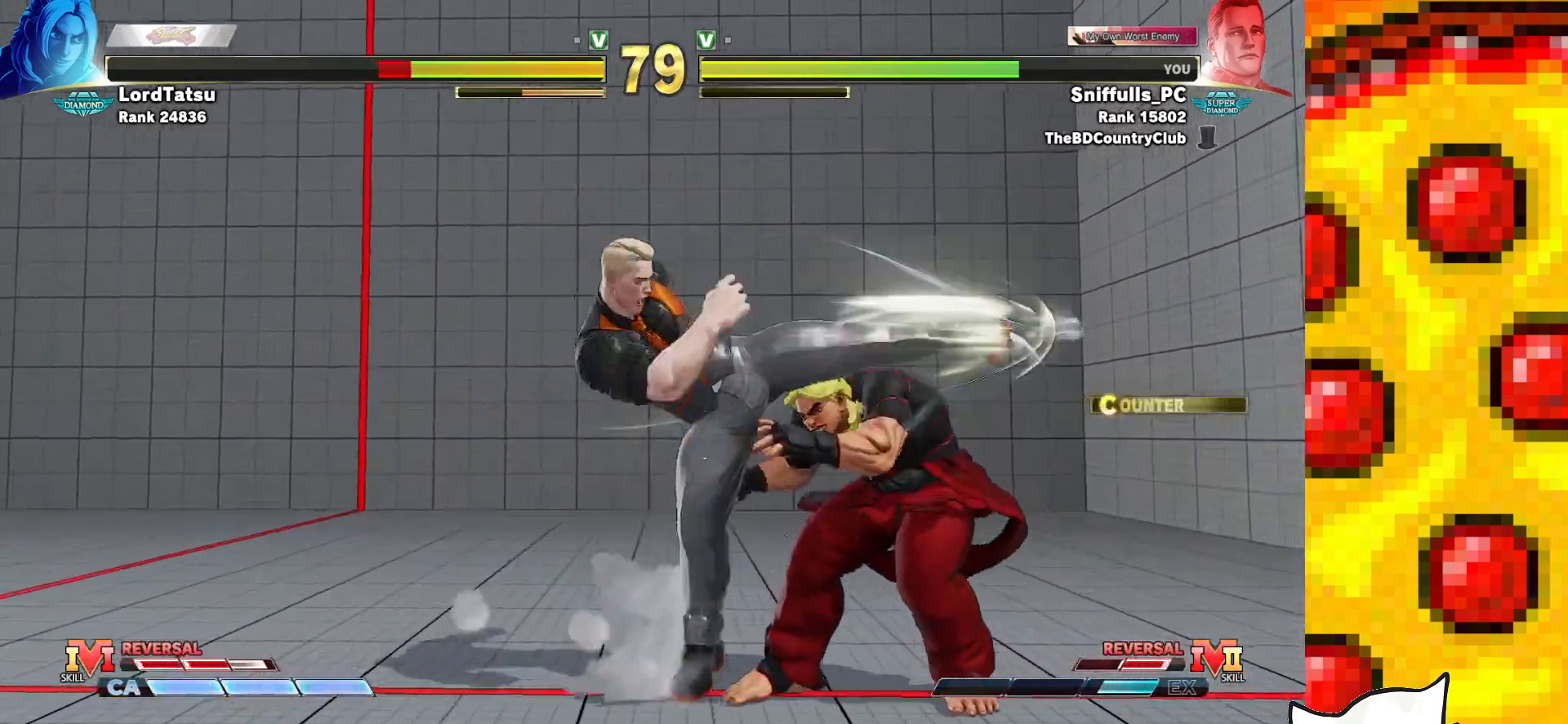
{"buttons": ["DPAD_RIGHT"], "events": [[433, "DPAD_RIGHT", "down"]]}
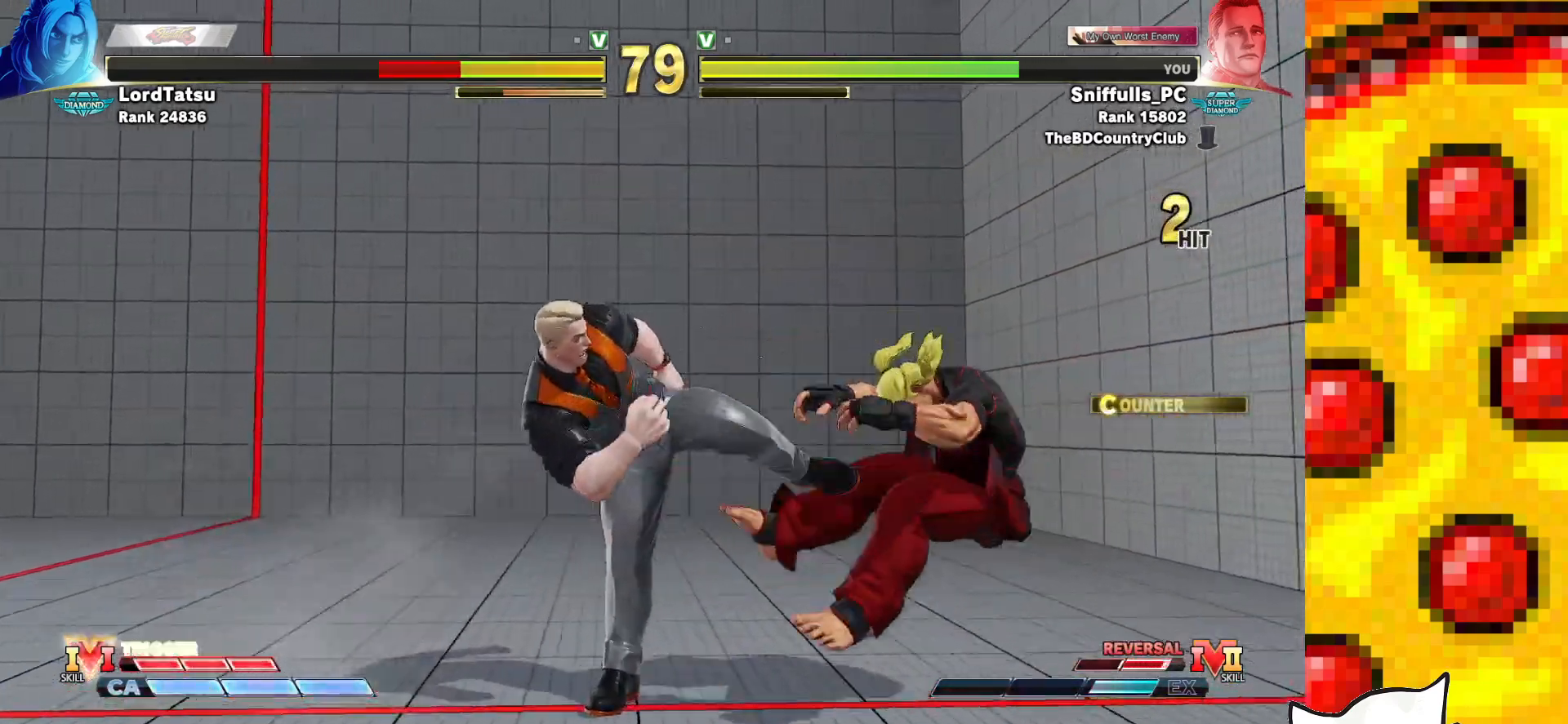
{"buttons": ["DPAD_DOWN", "DPAD_LEFT"], "events": [[483, "DPAD_RIGHT", "up"], [500, "DPAD_DOWN", "down"], [500, "DPAD_LEFT", "down"]]}
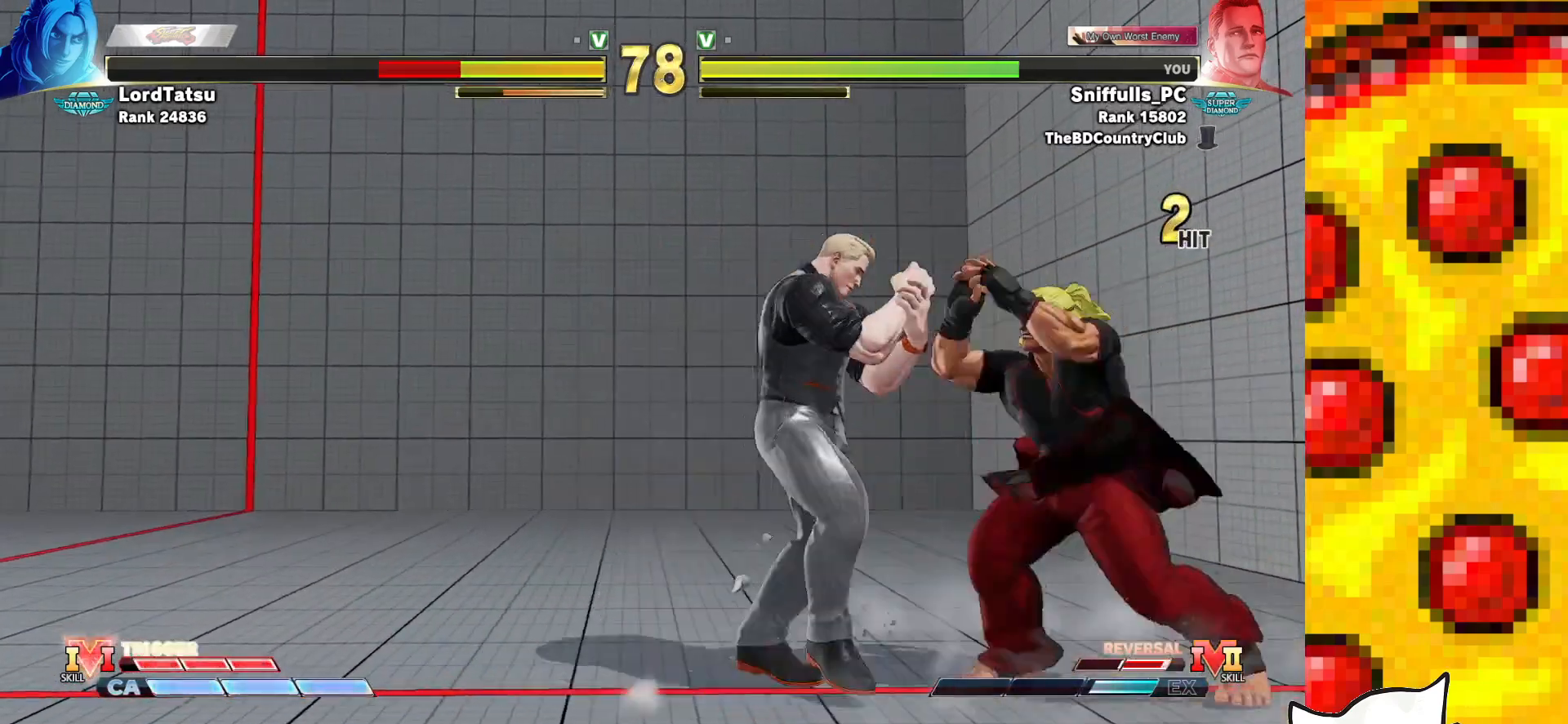
{"buttons": ["DPAD_DOWN", "DPAD_LEFT"], "events": [[333, "TRIANGLE", "down"], [500, "TRIANGLE", "up"]]}
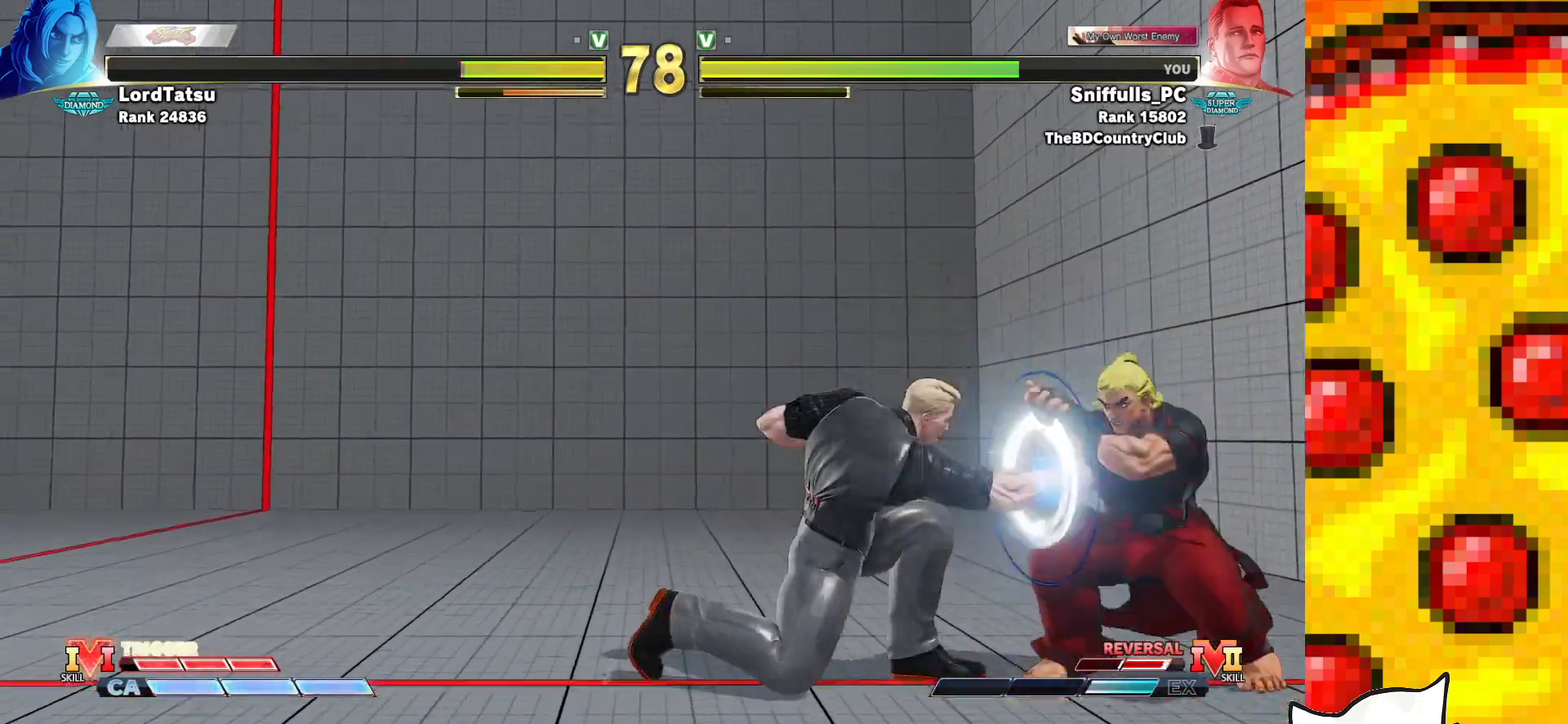
{"buttons": ["DPAD_LEFT"], "events": [[233, "DPAD_DOWN", "up"]]}
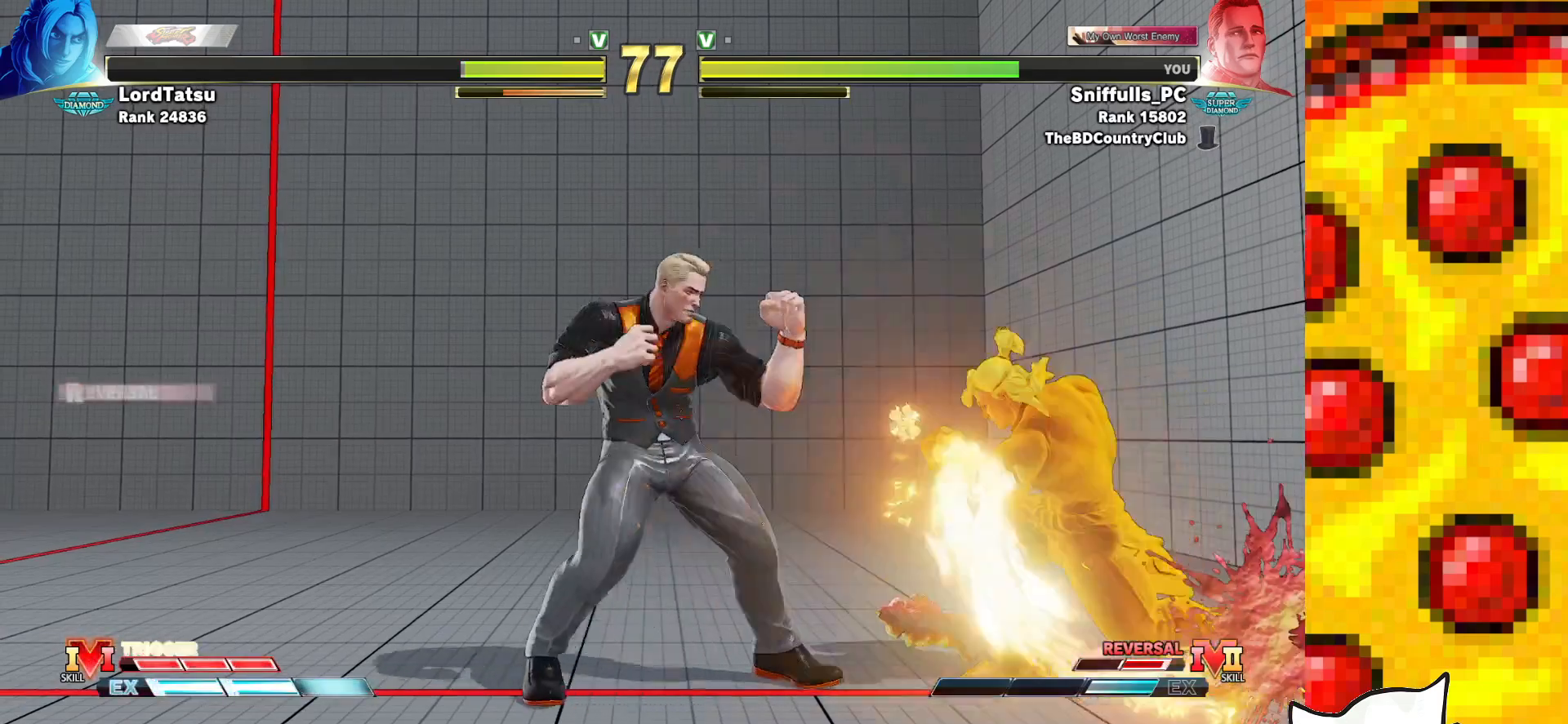
{"buttons": ["DPAD_DOWN", "DPAD_LEFT"], "events": [[233, "TRIANGLE", "down"], [300, "TRIANGLE", "up"], [500, "DPAD_DOWN", "down"]]}
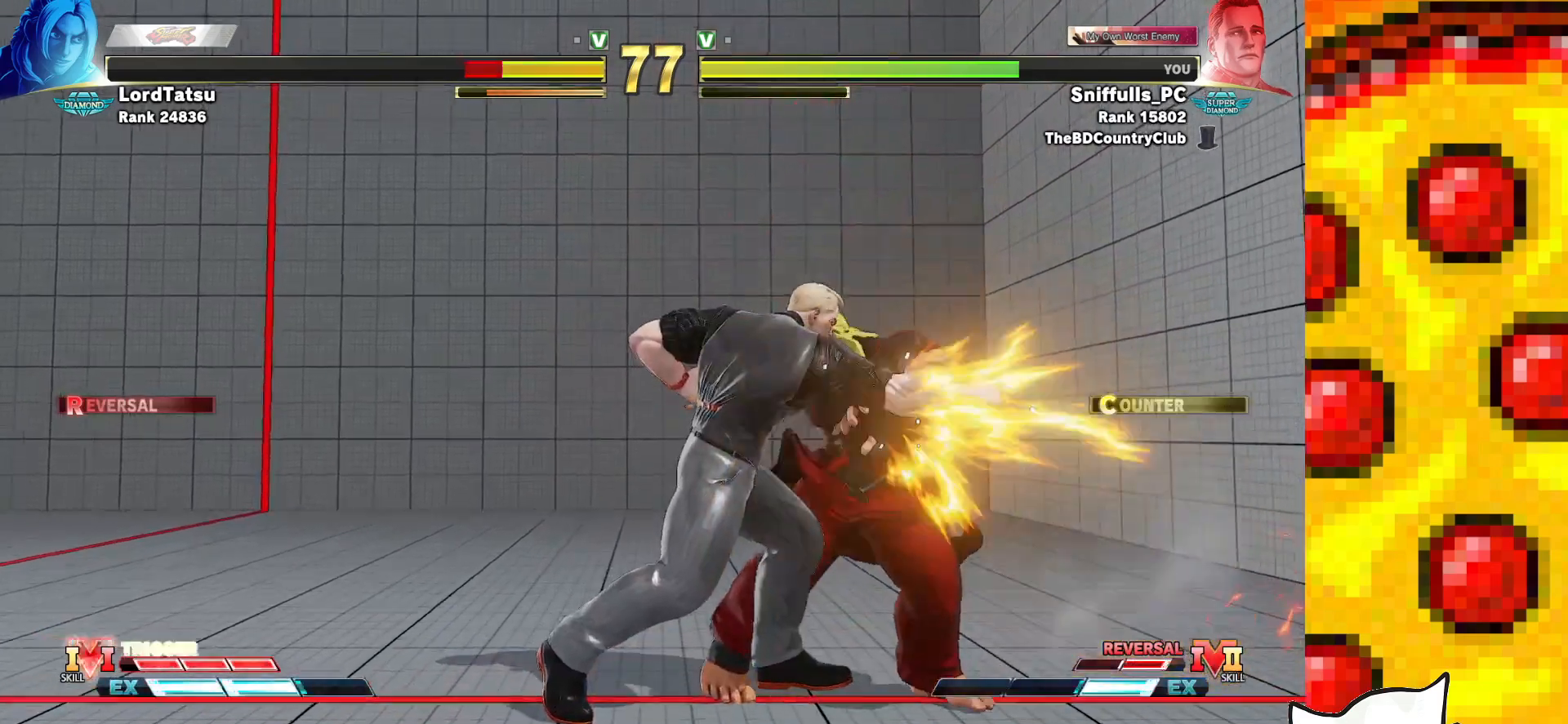
{"buttons": ["CIRCLE", "DPAD_RIGHT"], "events": [[283, "TRIANGLE", "down"], [400, "DPAD_LEFT", "up"], [400, "TRIANGLE", "up"], [417, "DPAD_RIGHT", "down"], [467, "DPAD_DOWN", "up"], [500, "CIRCLE", "down"]]}
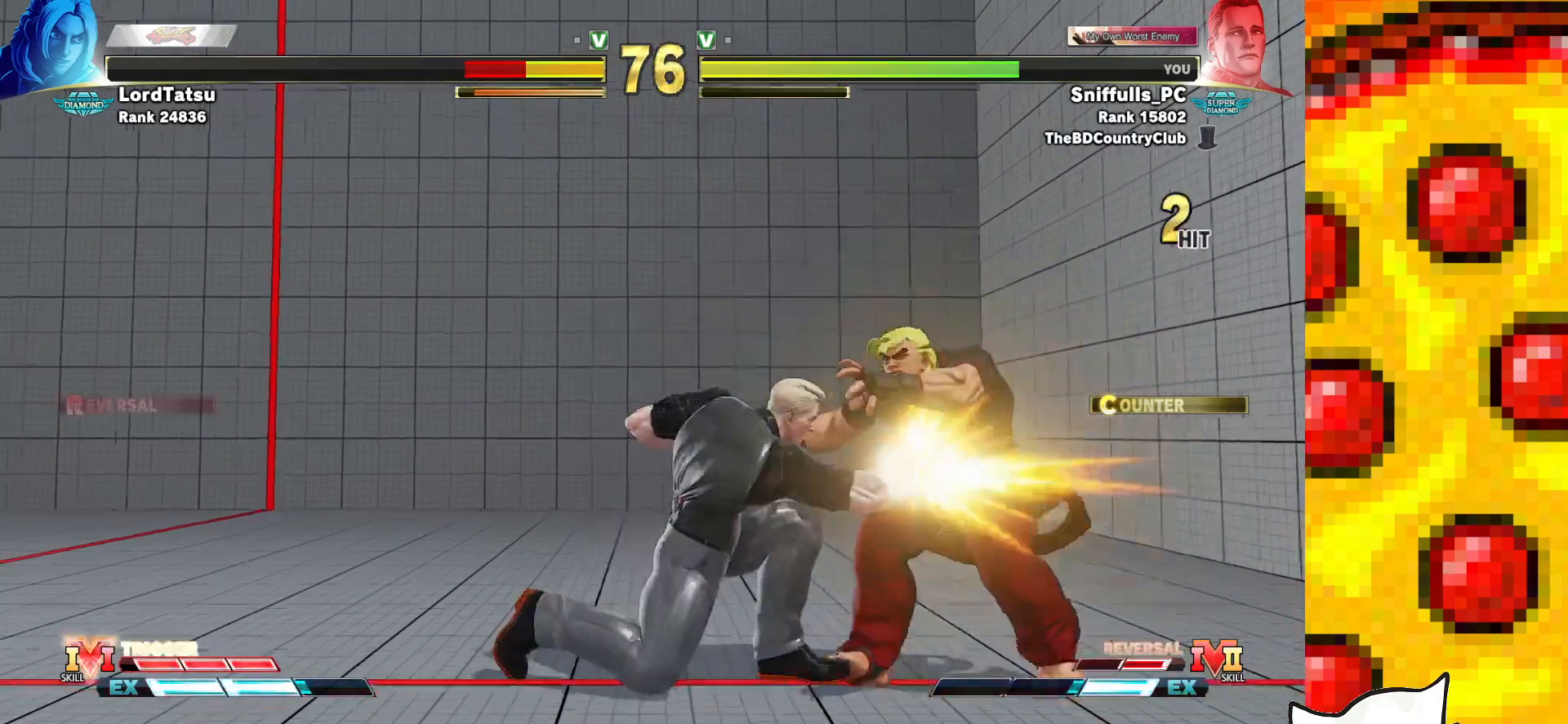
{"buttons": [], "events": [[17, "DPAD_RIGHT", "up"], [83, "CIRCLE", "up"]]}
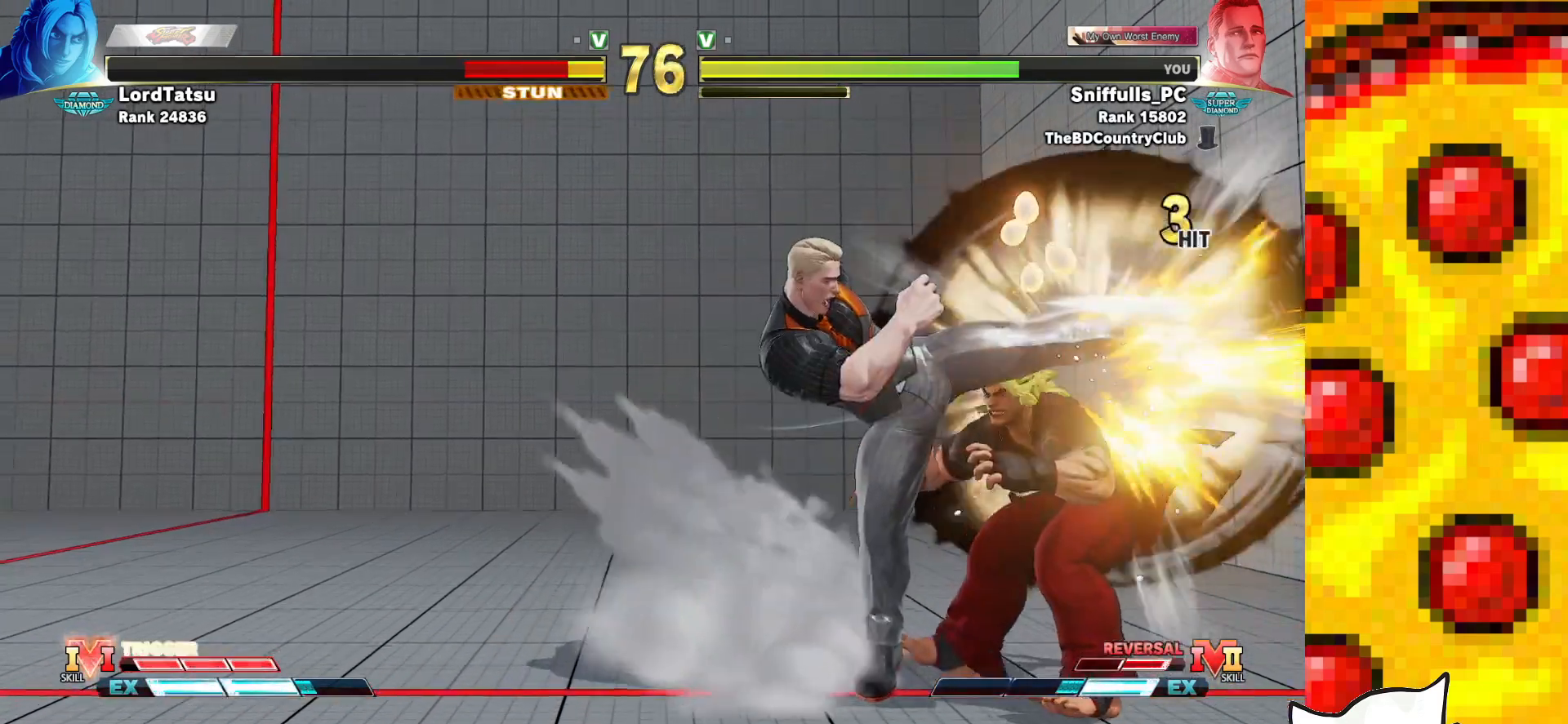
{"buttons": ["DPAD_RIGHT"], "events": [[483, "DPAD_RIGHT", "down"]]}
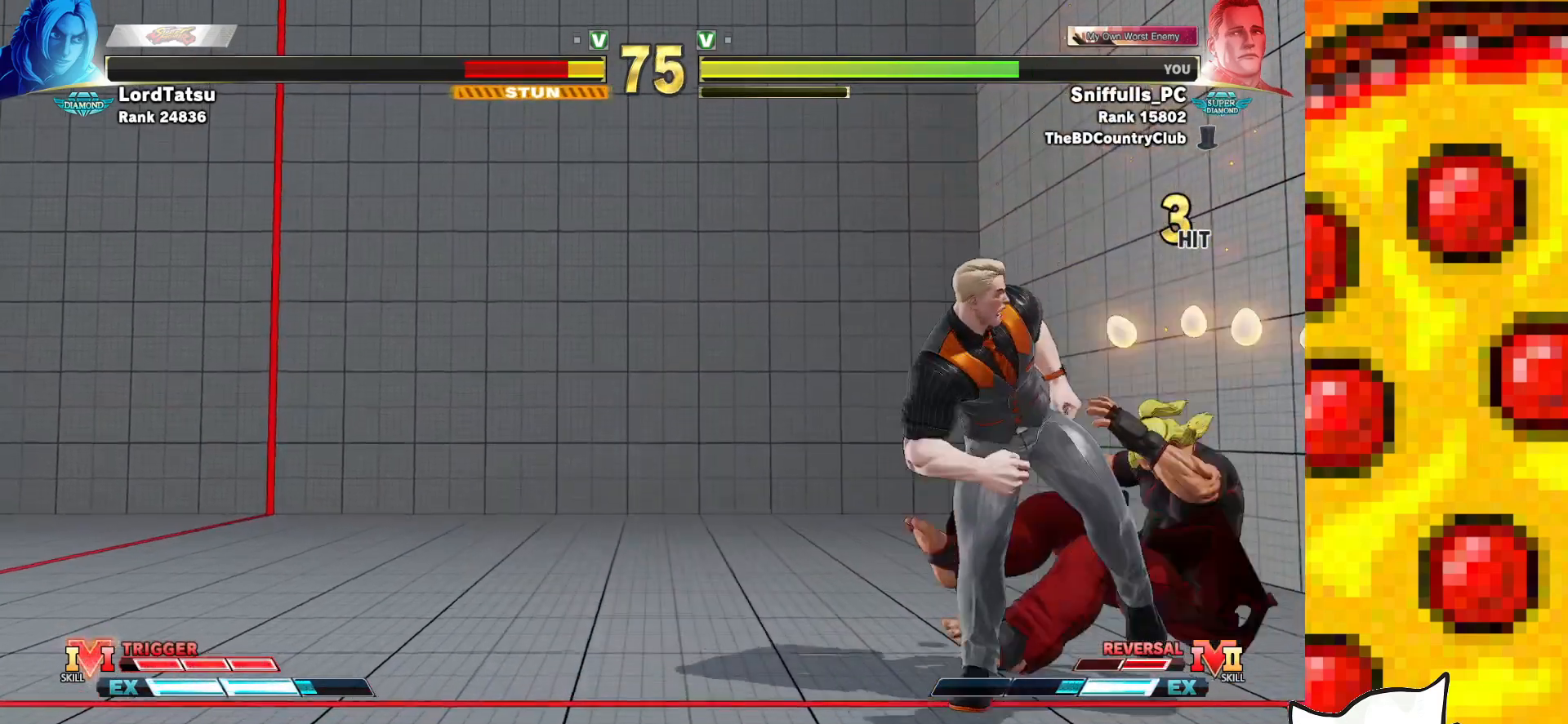
{"buttons": [], "events": [[333, "DPAD_RIGHT", "up"]]}
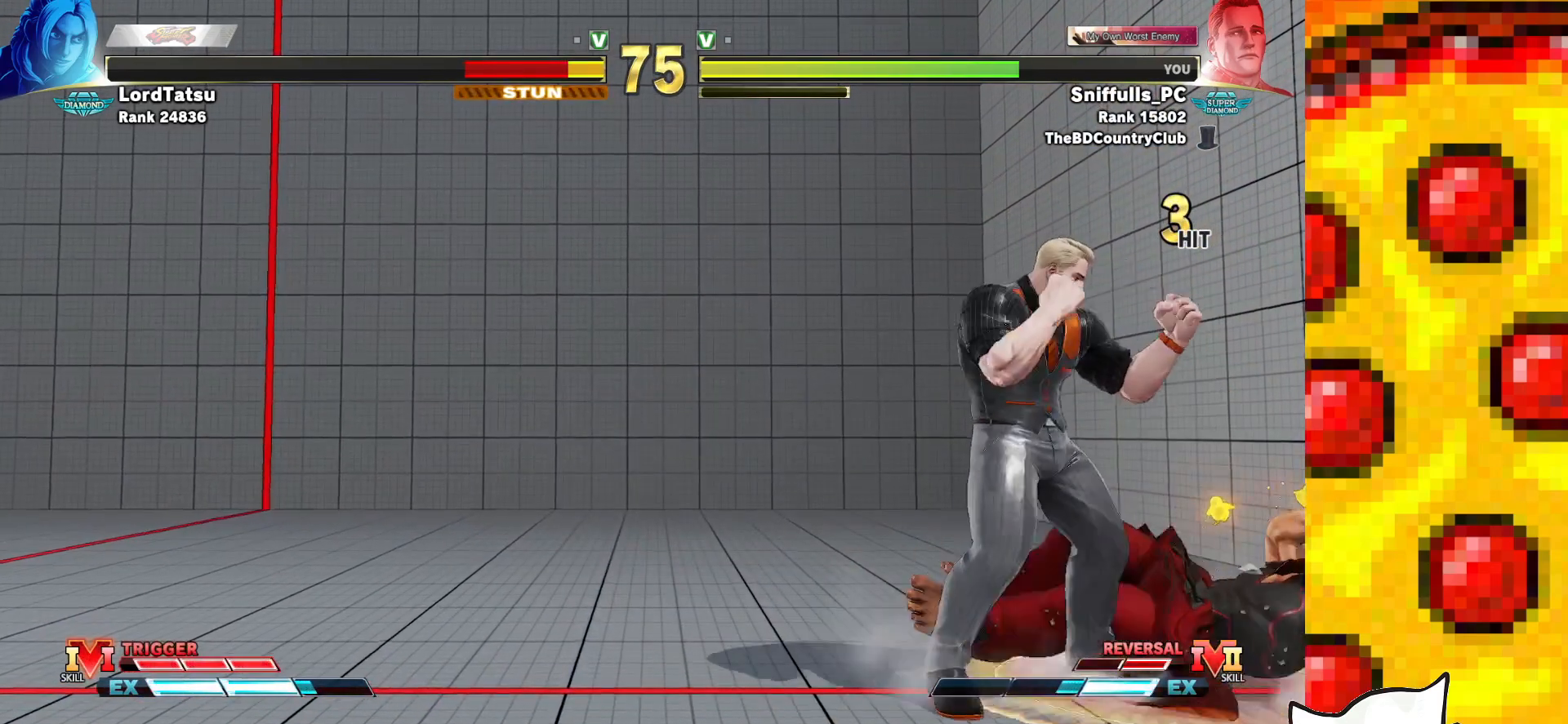
{"buttons": ["DPAD_UP"], "events": [[417, "DPAD_UP", "down"]]}
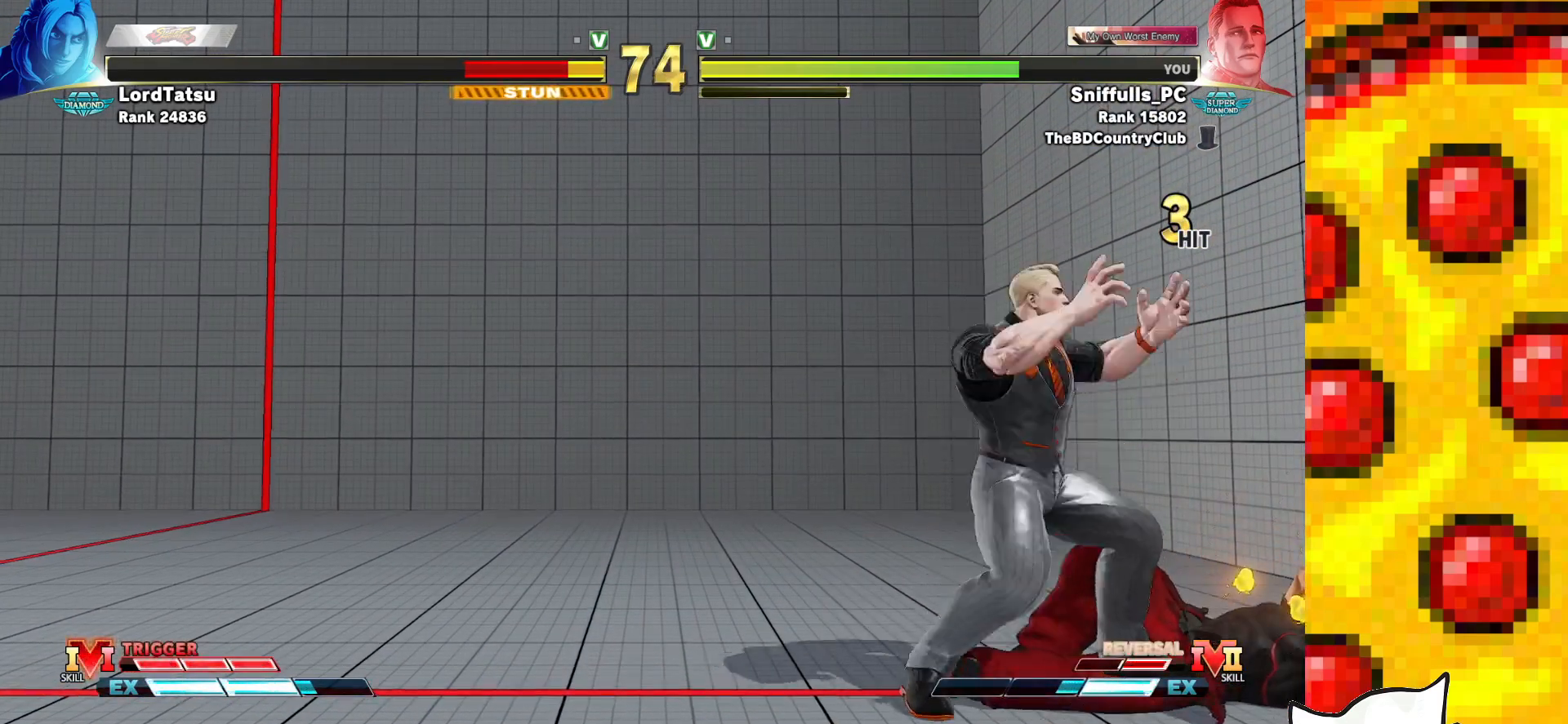
{"buttons": ["R2"], "events": [[100, "DPAD_UP", "up"], [400, "R2", "down"]]}
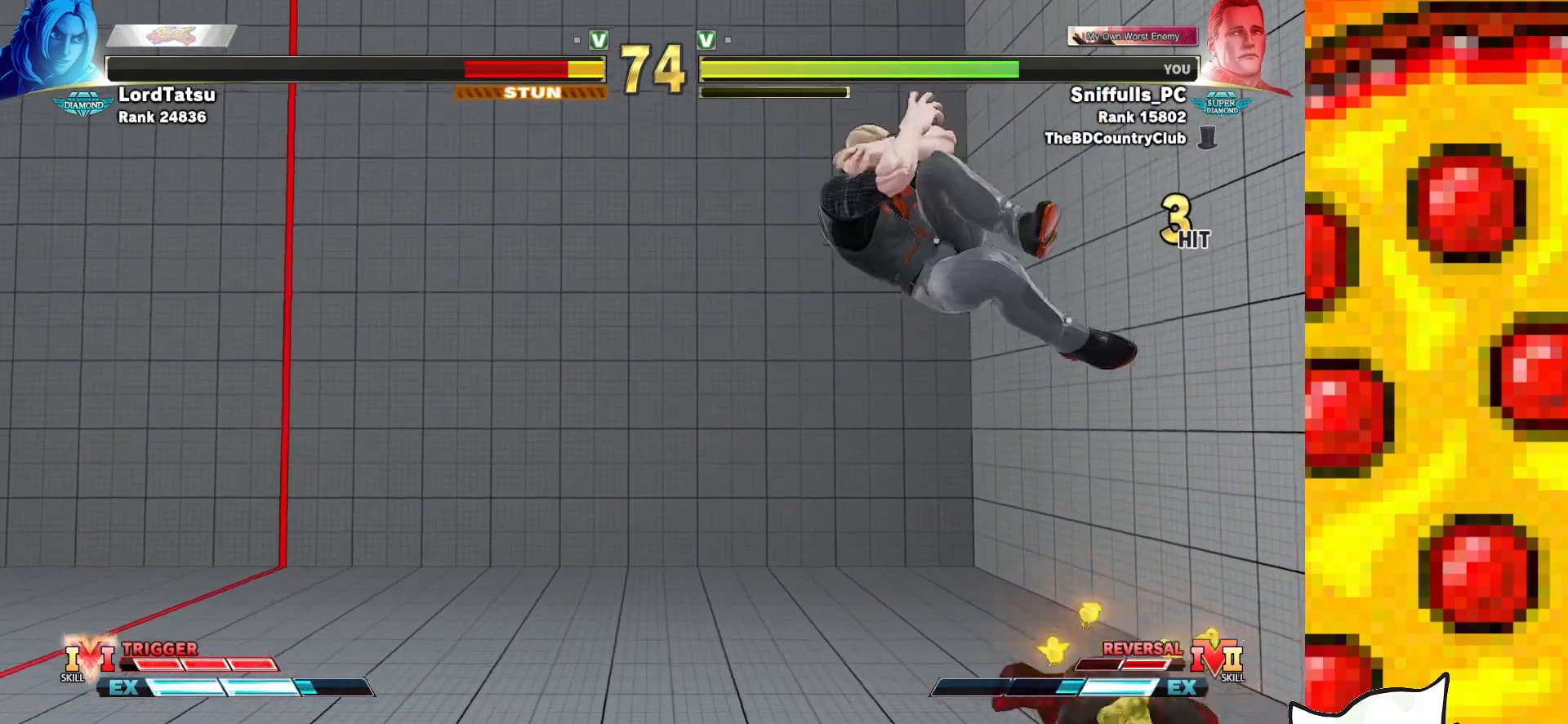
{"buttons": ["R1"], "events": [[67, "R2", "up"], [417, "R1", "down"]]}
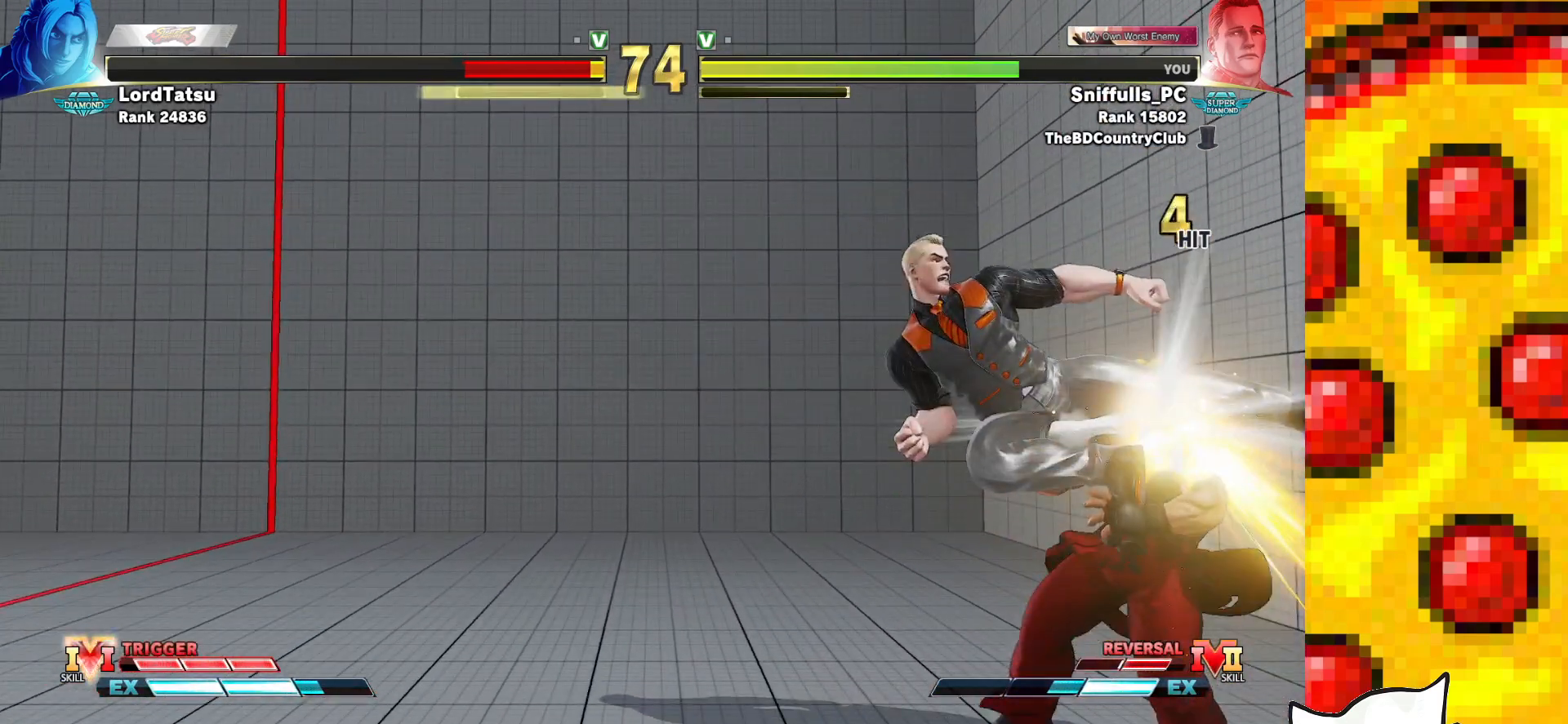
{"buttons": [], "events": [[117, "R1", "up"]]}